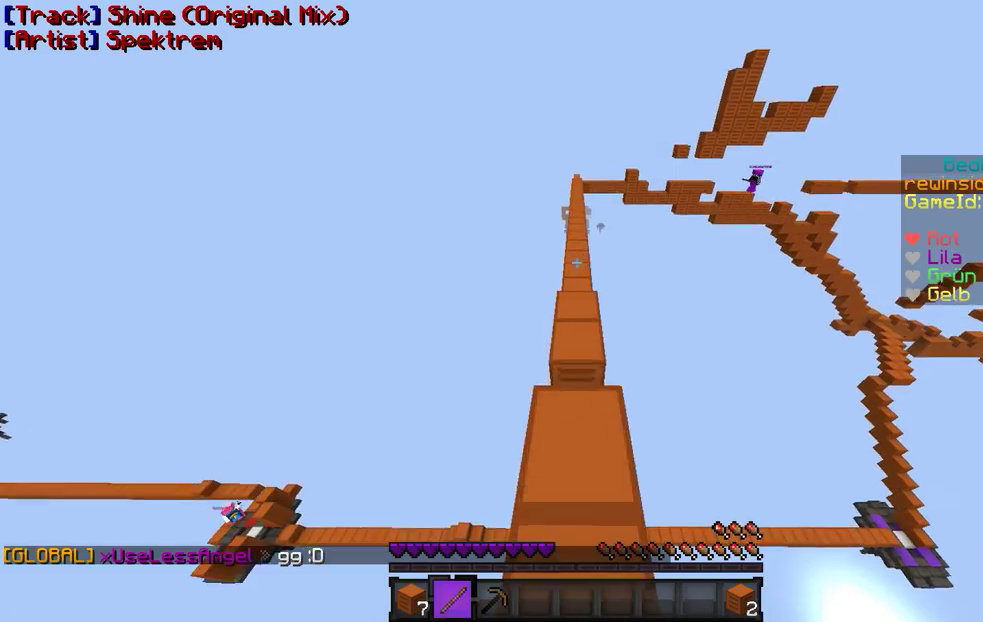
Gameplay with keyboard and mouse; each line is a JSON object with the keys and mouse buttons held at the frame after it. "events" lists presses ("down") and releases ("up") of "a", "d", "s", "w", "mouse_left" and "mouse_right" between this image and that frame as [ms after this image, input, new state], when the widget could be followed in between. "mouse_left", "mouse_right" = the "left", "right" buttons of the "mouse" list. No other keys are recorded. Fast repeated clicks can show as one long hold. Mouse movement is not recorded.
{"keys": ["w"], "mouse": ["left", "right"], "events": [[433, "mouse_right", "down"], [467, "mouse_left", "down"]]}
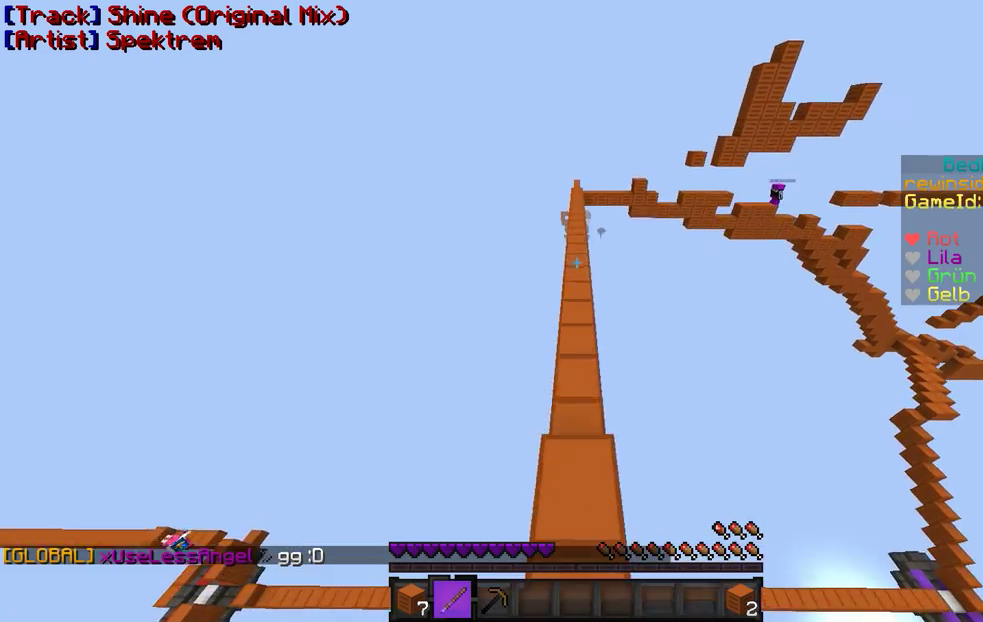
{"keys": ["w"], "mouse": ["left", "right"], "events": [[33, "mouse_left", "up"], [67, "mouse_right", "up"], [133, "mouse_right", "down"], [467, "mouse_left", "down"]]}
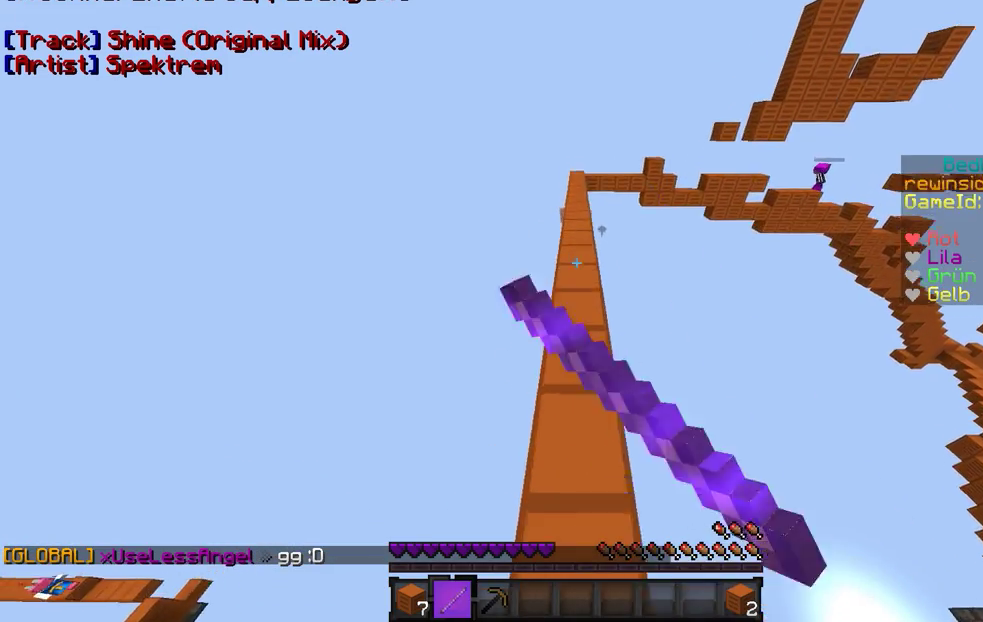
{"keys": ["w"], "mouse": ["right"], "events": [[33, "mouse_left", "up"], [333, "mouse_right", "up"], [433, "mouse_right", "down"]]}
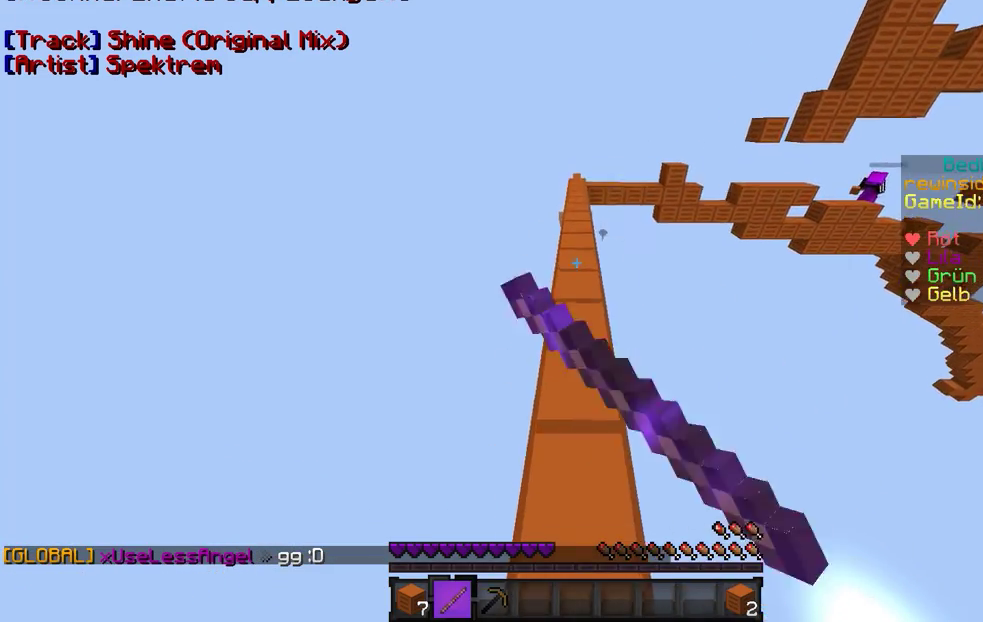
{"keys": ["w"], "mouse": ["right"], "events": [[33, "mouse_right", "up"], [167, "mouse_left", "down"], [233, "mouse_left", "up"], [433, "mouse_left", "down"], [467, "mouse_left", "up"], [467, "mouse_right", "down"]]}
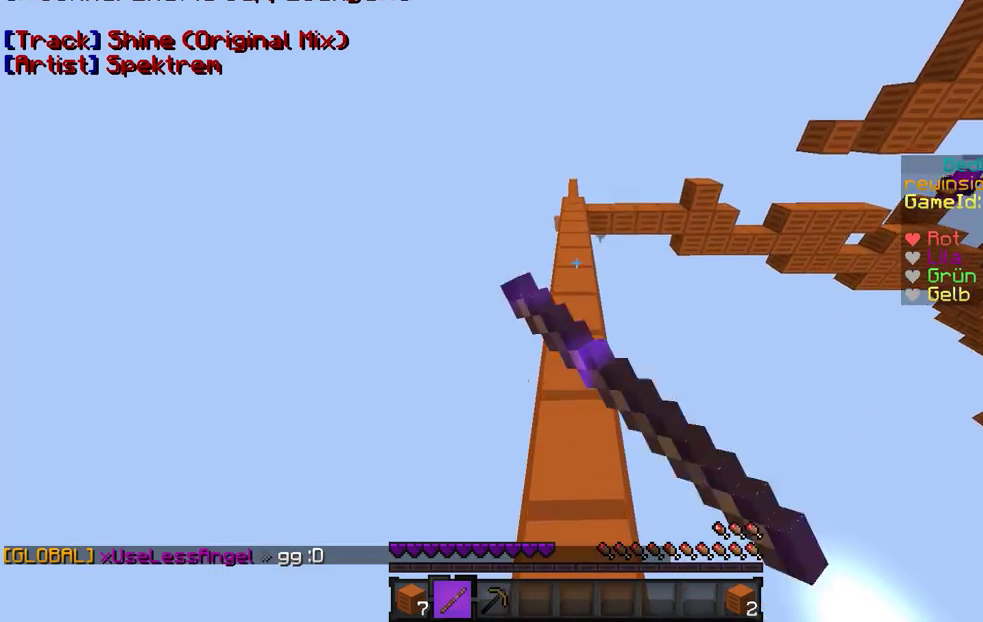
{"keys": ["w"], "mouse": [], "events": [[33, "mouse_right", "up"], [267, "mouse_left", "down"], [333, "mouse_left", "up"]]}
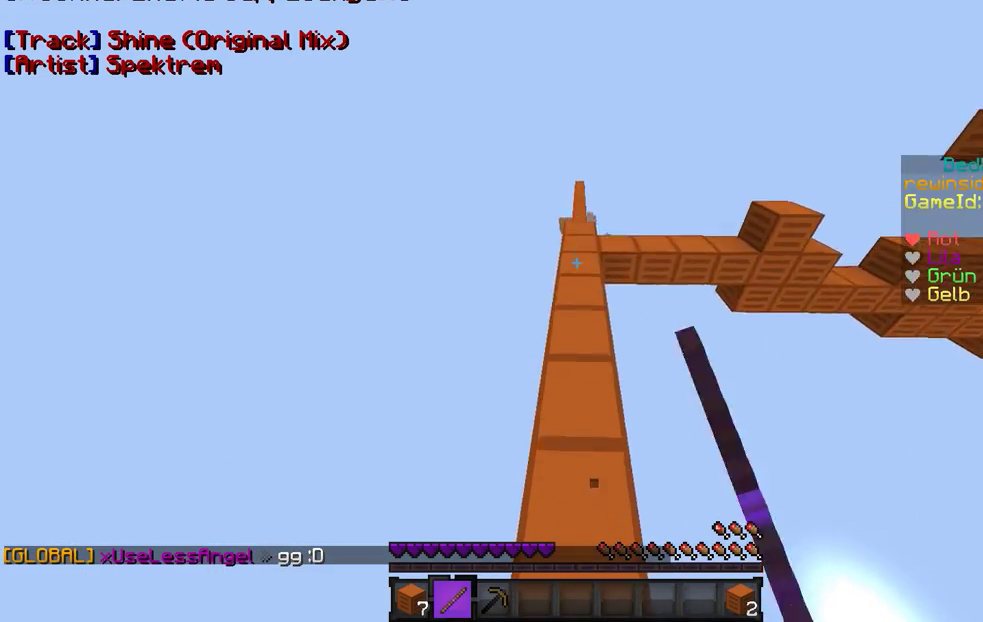
{"keys": ["w"], "mouse": [], "events": []}
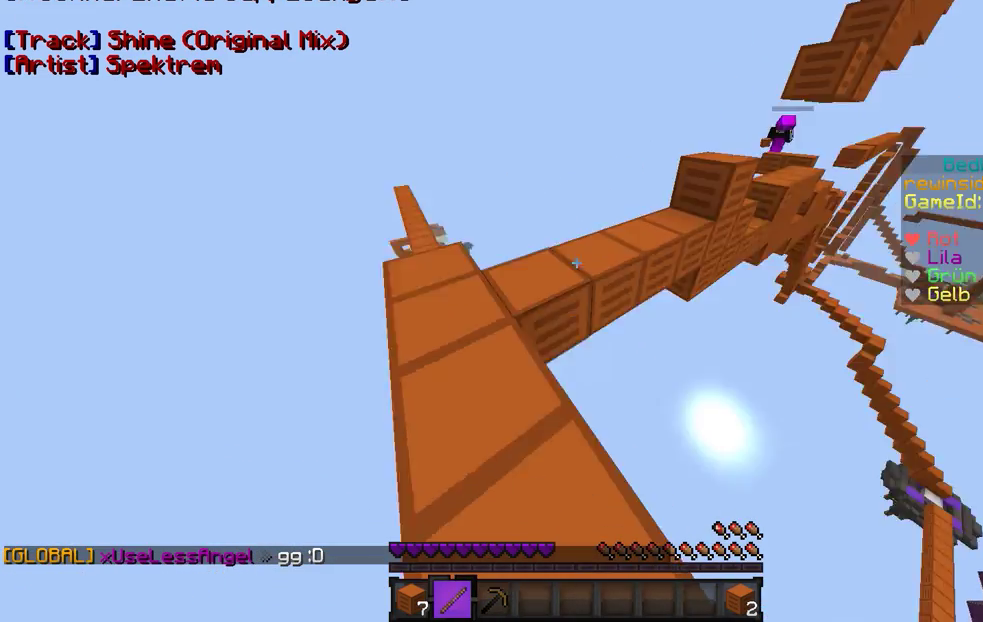
{"keys": ["w"], "mouse": [], "events": [[100, "a", "down"], [233, "w", "up"], [267, "a", "up"], [467, "w", "down"]]}
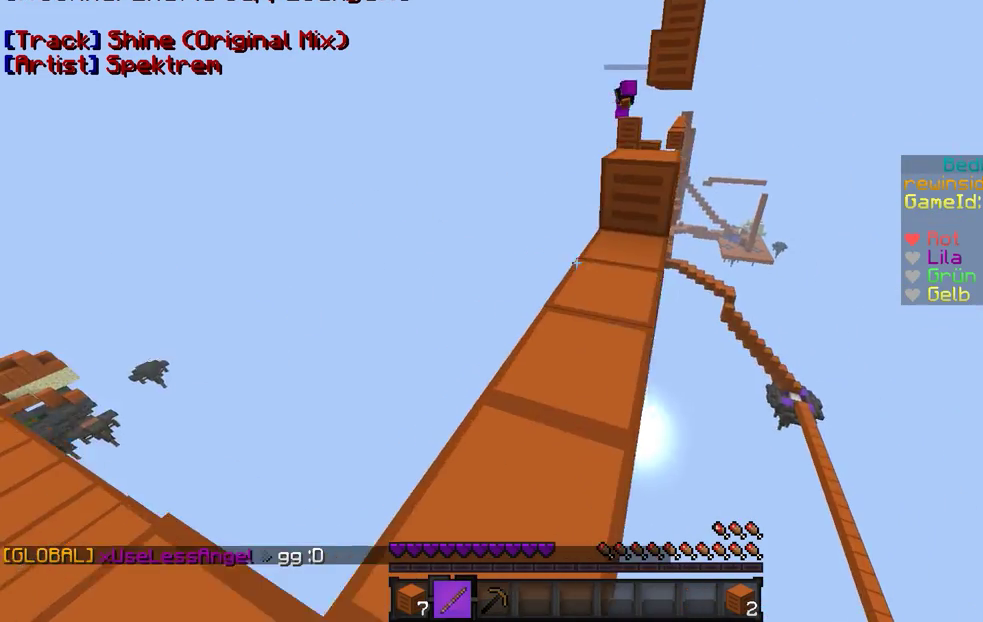
{"keys": ["w"], "mouse": [], "events": []}
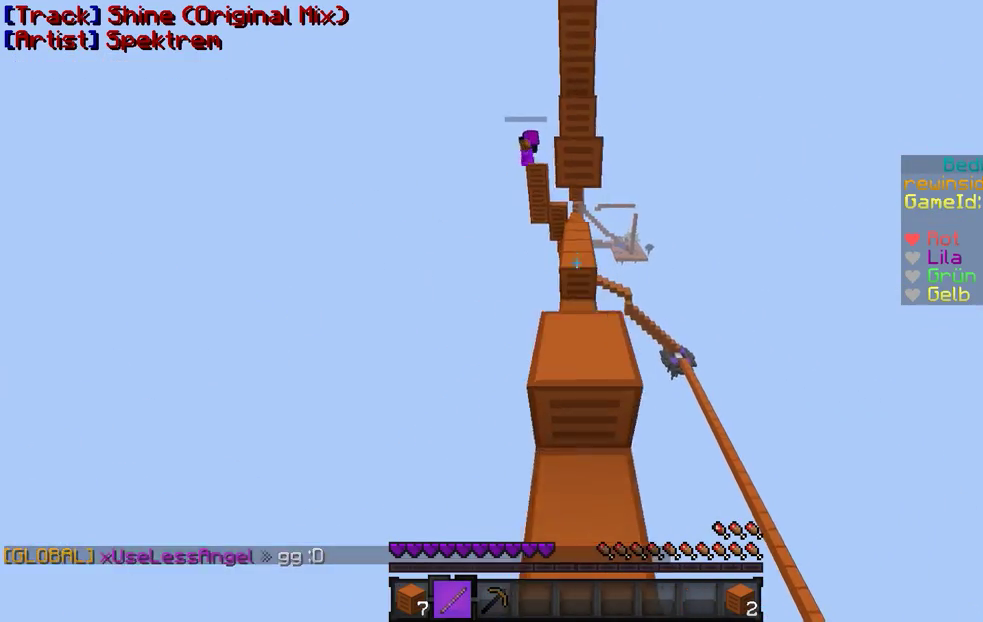
{"keys": ["w"], "mouse": [], "events": []}
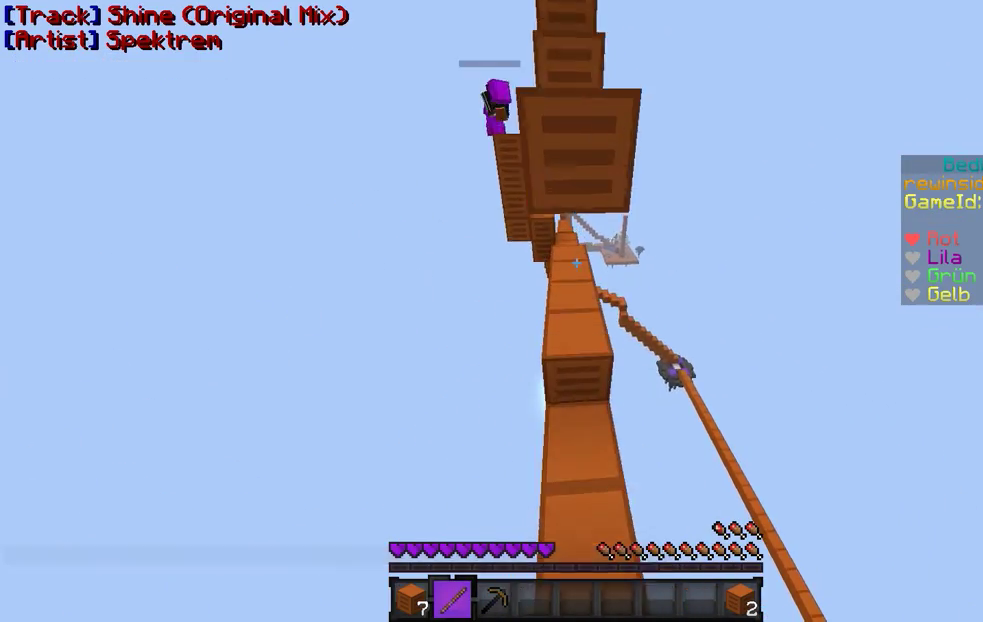
{"keys": ["w"], "mouse": [], "events": []}
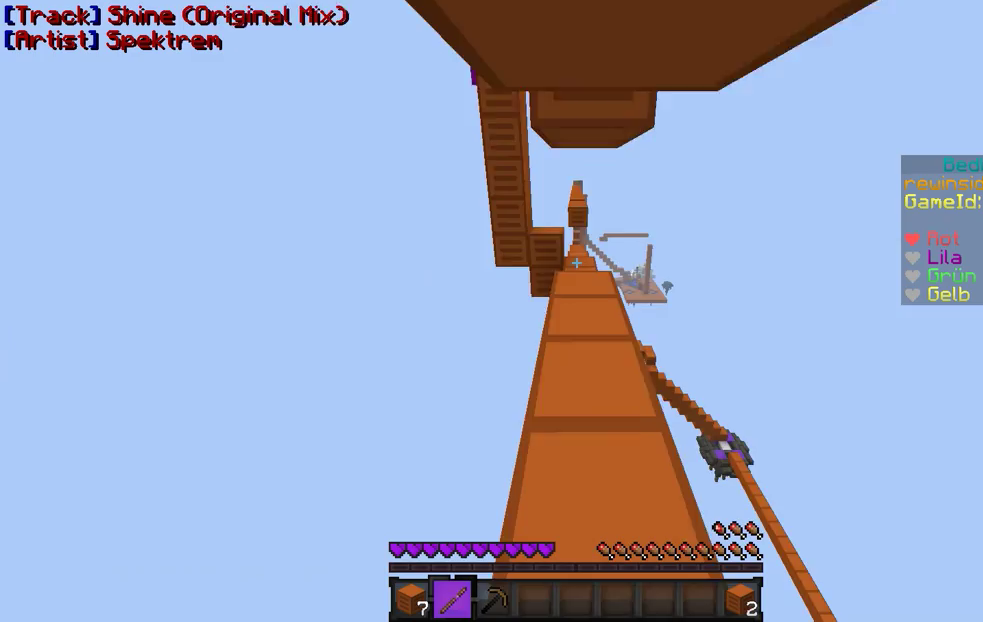
{"keys": ["w"], "mouse": [], "events": []}
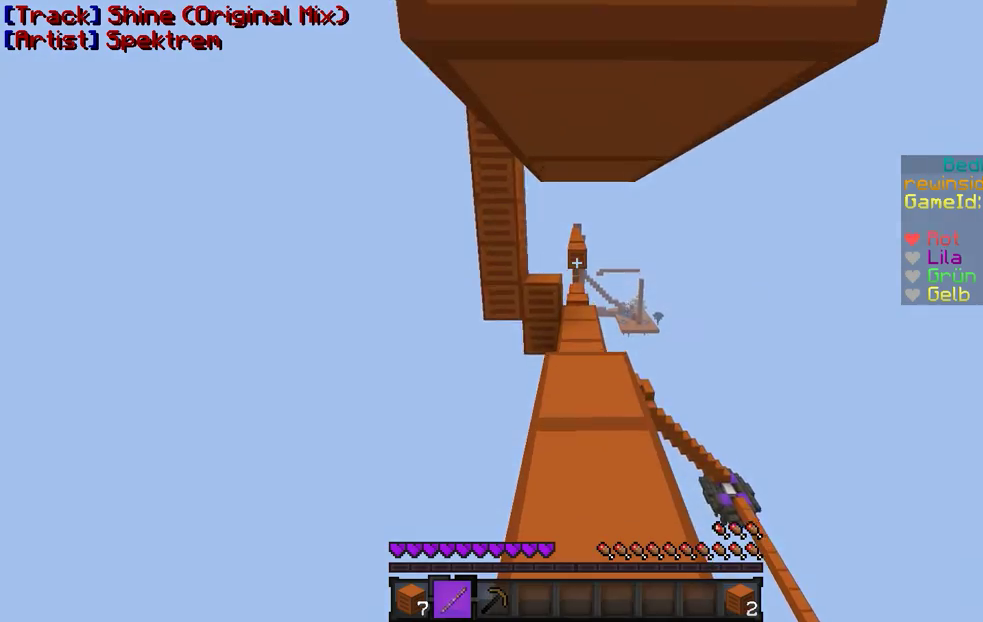
{"keys": ["w"], "mouse": [], "events": []}
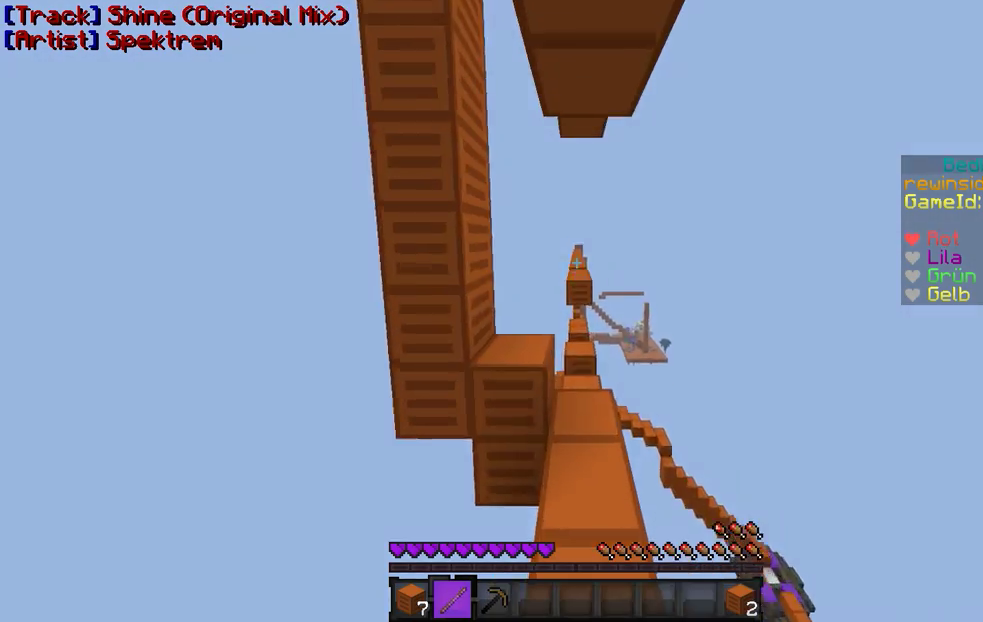
{"keys": [], "mouse": [], "events": [[200, "d", "down"], [267, "w", "up"], [367, "d", "up"]]}
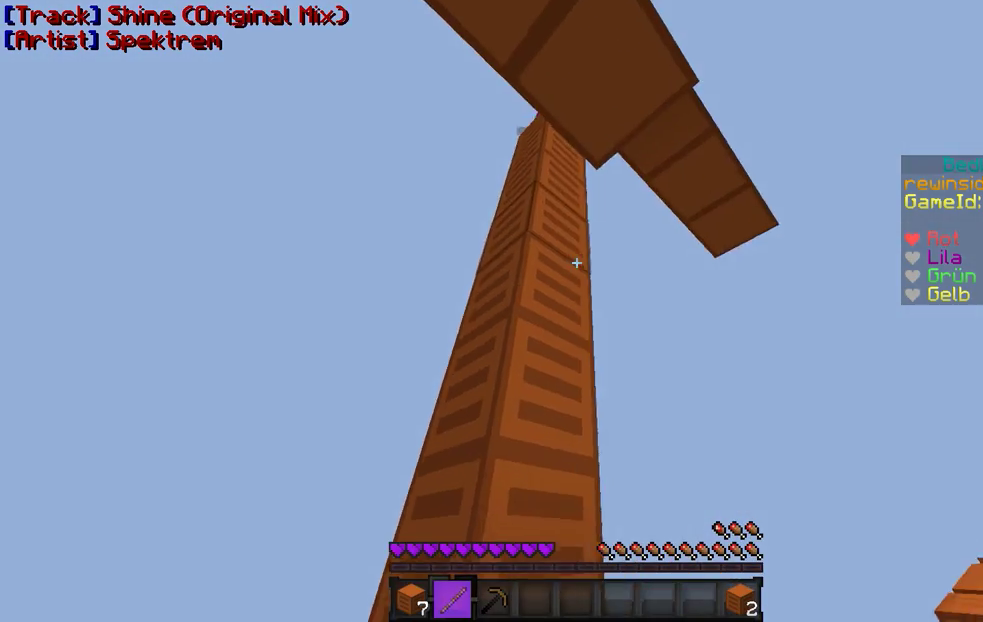
{"keys": [], "mouse": [], "events": [[167, "d", "down"], [267, "d", "up"], [400, "d", "down"], [500, "d", "up"]]}
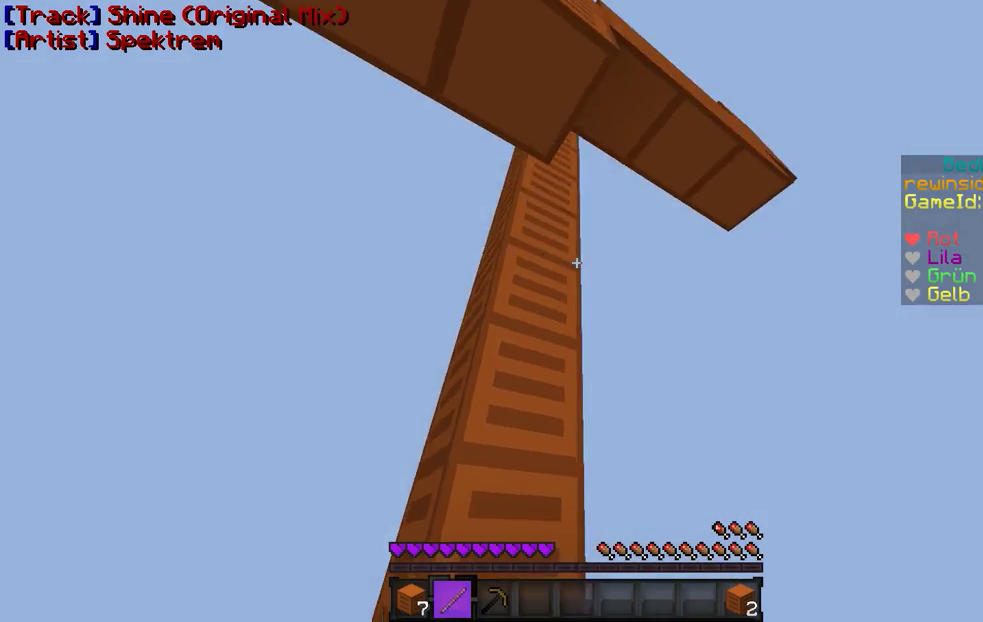
{"keys": ["w"], "mouse": [], "events": [[267, "w", "down"]]}
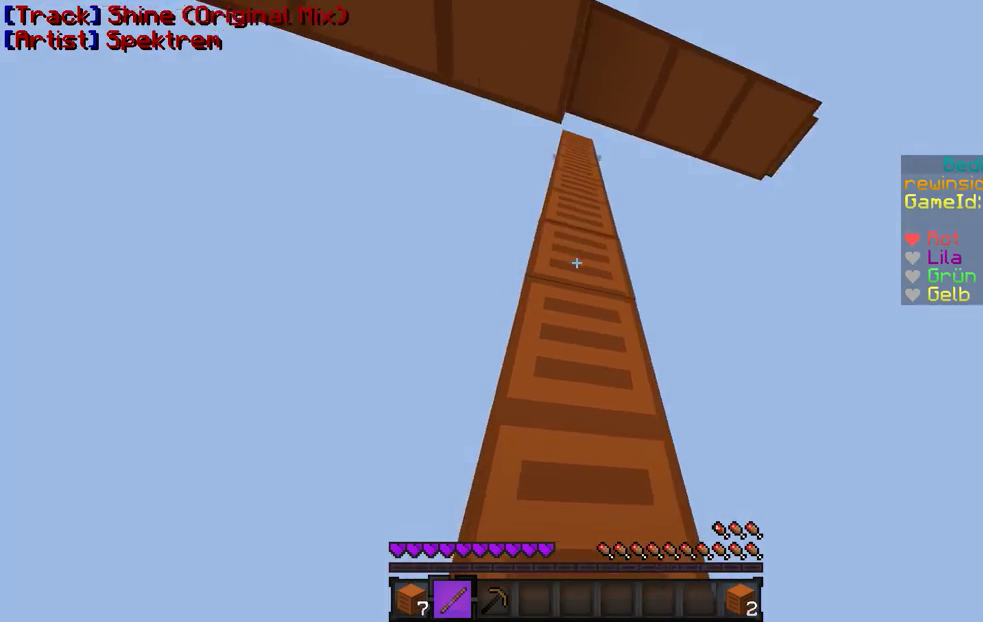
{"keys": [], "mouse": [], "events": [[467, "w", "up"]]}
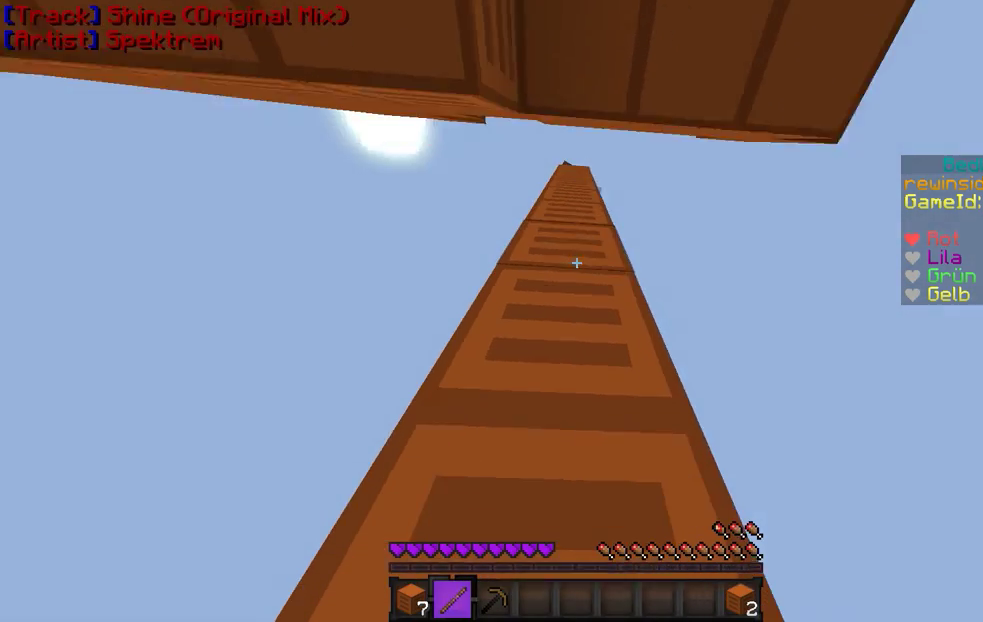
{"keys": [], "mouse": [], "events": []}
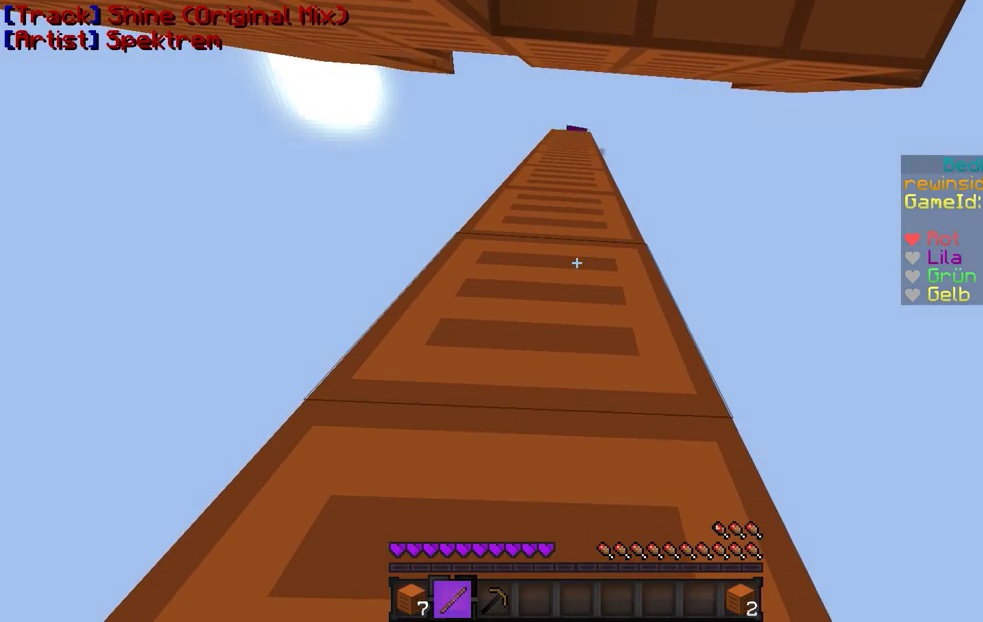
{"keys": [], "mouse": [], "events": []}
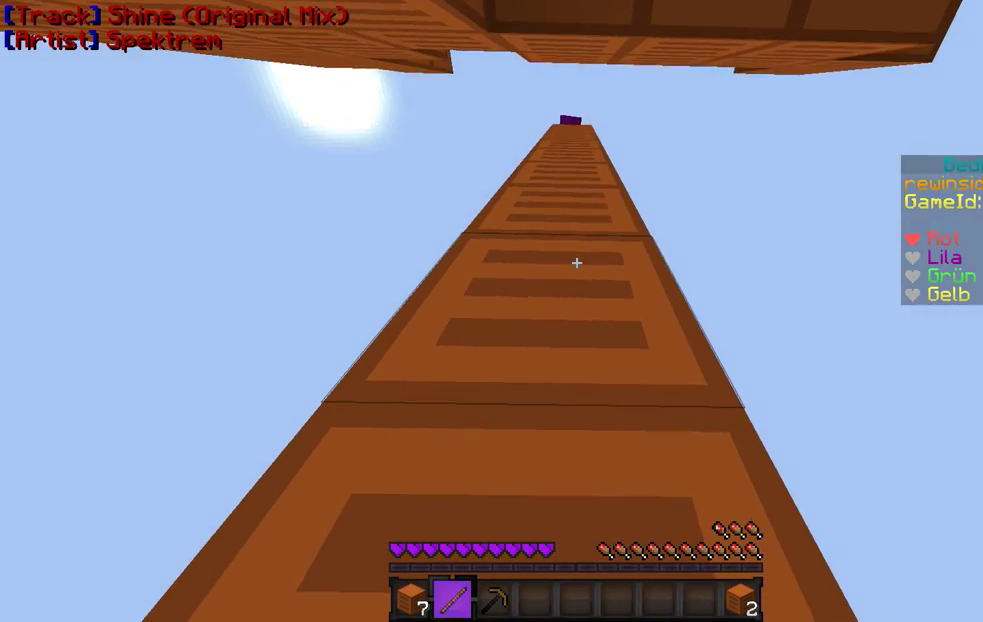
{"keys": [], "mouse": [], "events": []}
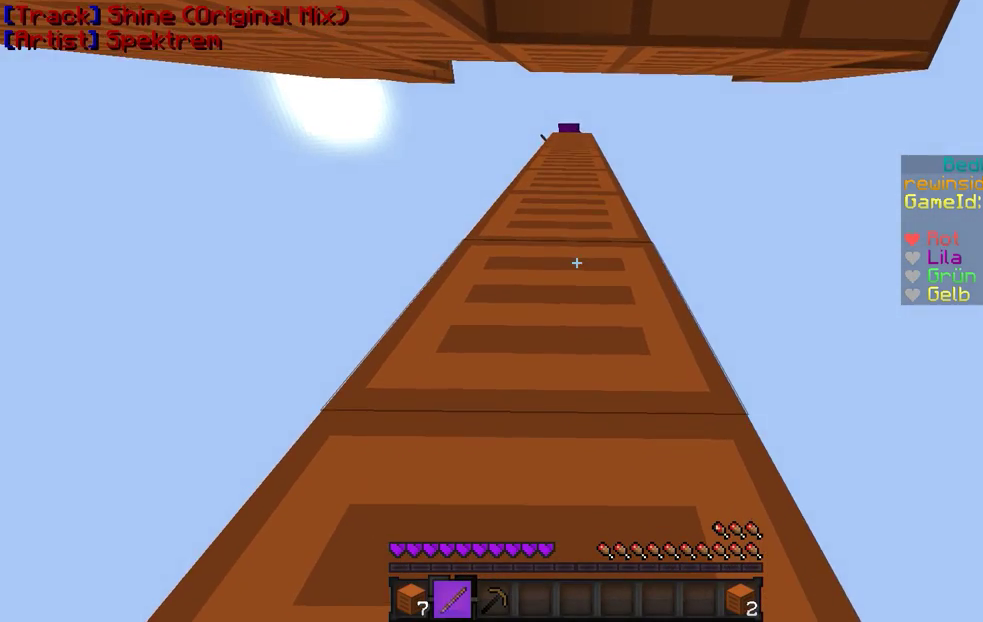
{"keys": [], "mouse": [], "events": []}
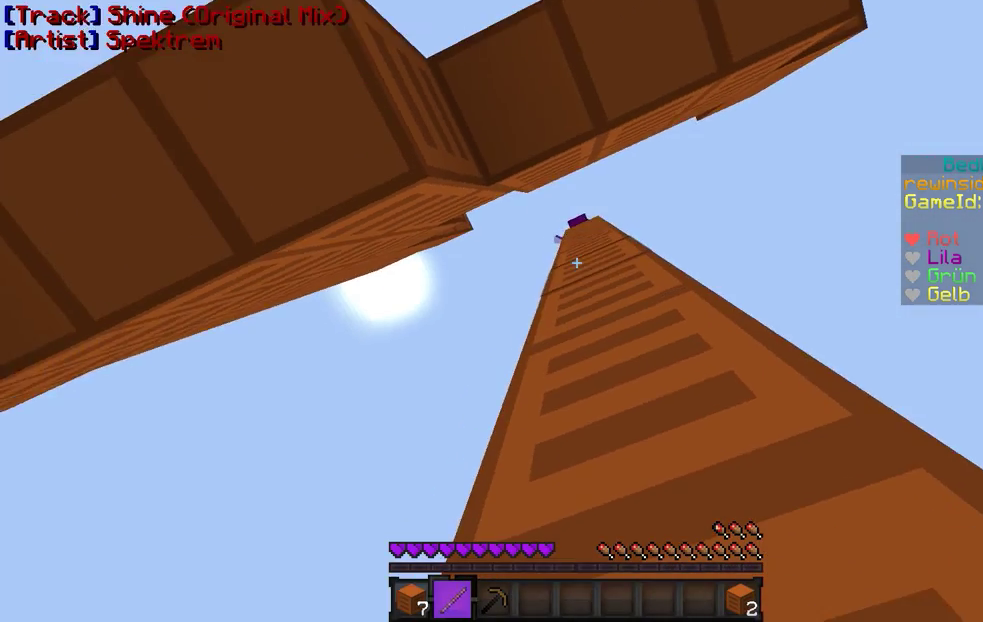
{"keys": [], "mouse": ["right"], "events": [[67, "mouse_right", "down"], [167, "mouse_right", "up"], [267, "mouse_right", "down"], [367, "mouse_left", "down"], [400, "mouse_left", "up"]]}
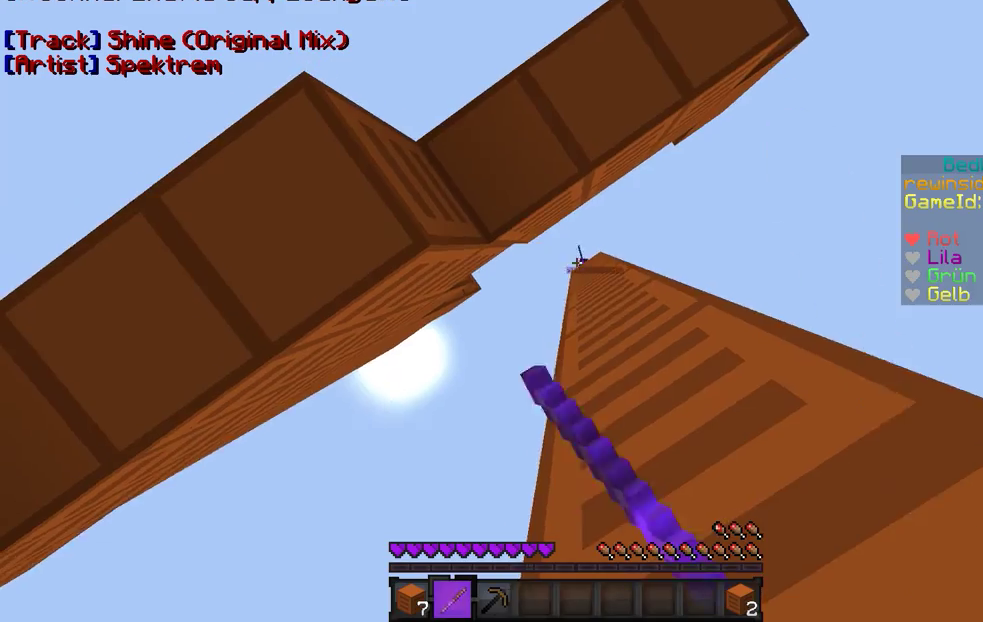
{"keys": [], "mouse": ["right"], "events": [[67, "mouse_left", "down"], [100, "mouse_left", "up"], [200, "mouse_right", "up"], [267, "mouse_right", "down"], [367, "mouse_left", "down"], [400, "mouse_left", "up"]]}
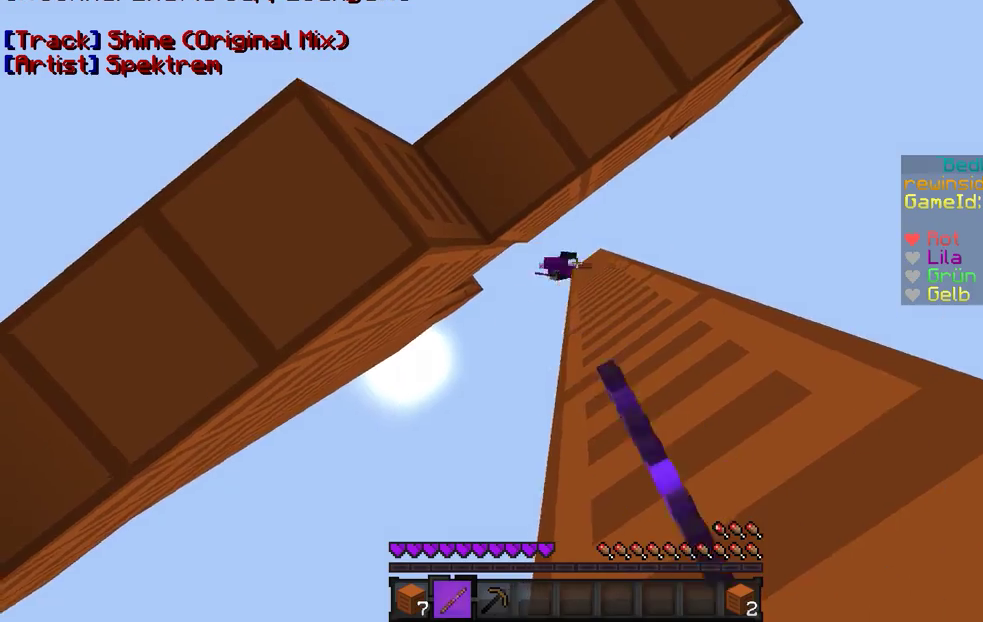
{"keys": [], "mouse": ["left", "right"], "events": [[67, "mouse_left", "down"], [100, "mouse_left", "up"], [500, "mouse_left", "down"]]}
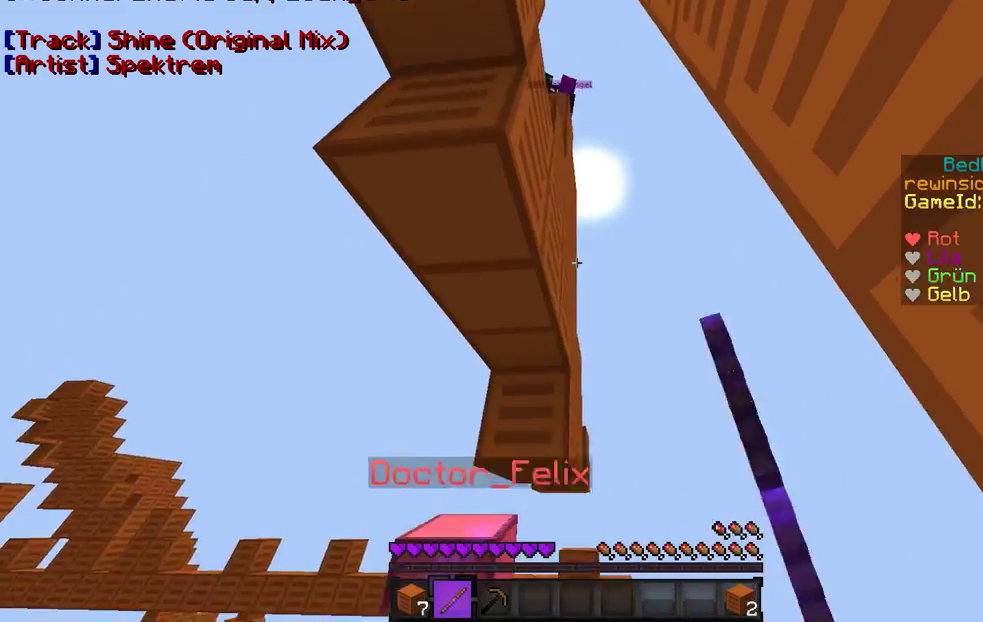
{"keys": [], "mouse": ["right"], "events": [[67, "mouse_left", "up"], [367, "mouse_right", "up"], [500, "mouse_right", "down"]]}
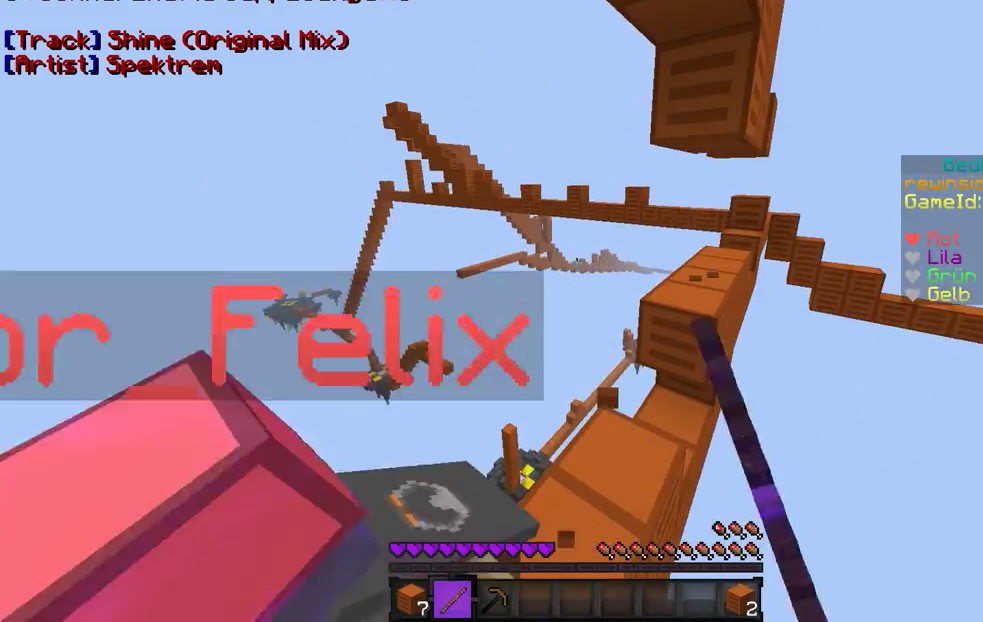
{"keys": ["w"], "mouse": [], "events": [[100, "mouse_right", "up"], [200, "w", "down"]]}
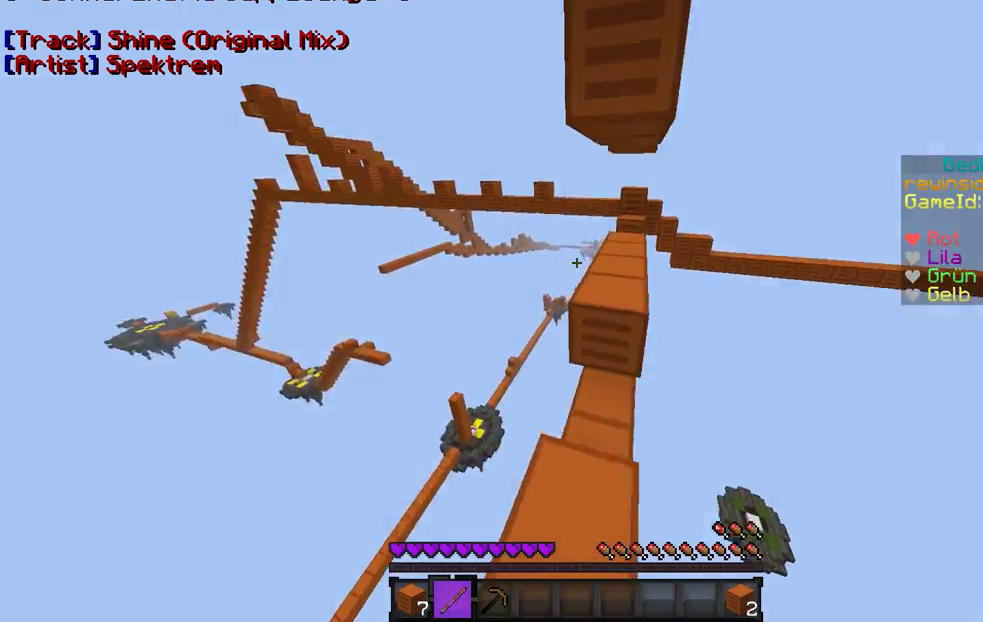
{"keys": ["w"], "mouse": [], "events": []}
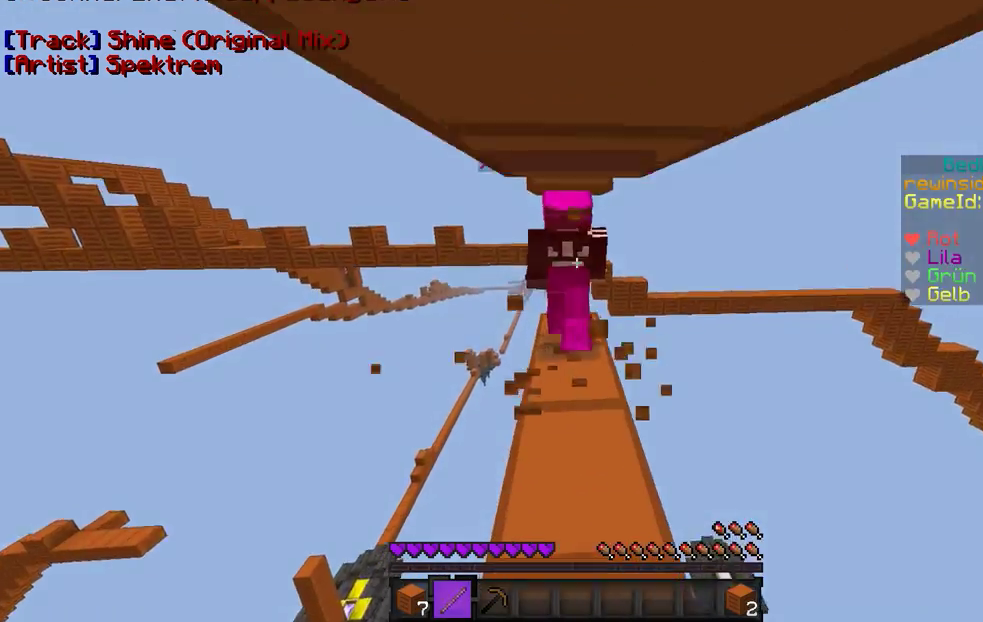
{"keys": ["w"], "mouse": ["left", "right"], "events": [[267, "mouse_right", "down"], [300, "mouse_left", "down"], [367, "mouse_left", "up"], [400, "mouse_right", "up"], [500, "mouse_left", "down"], [500, "mouse_right", "down"]]}
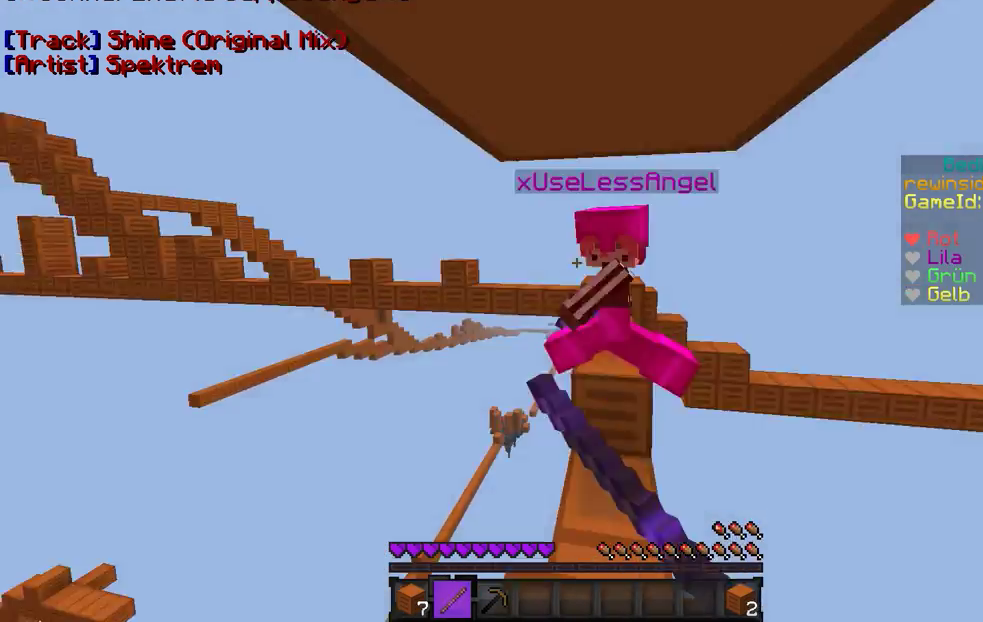
{"keys": ["s", "w"], "mouse": ["right"], "events": [[67, "mouse_left", "up"], [100, "mouse_right", "up"], [200, "mouse_left", "down"], [200, "mouse_right", "down"], [267, "mouse_left", "up"], [367, "mouse_right", "up"], [400, "mouse_right", "down"], [467, "mouse_left", "down"], [500, "mouse_left", "up"], [500, "s", "down"]]}
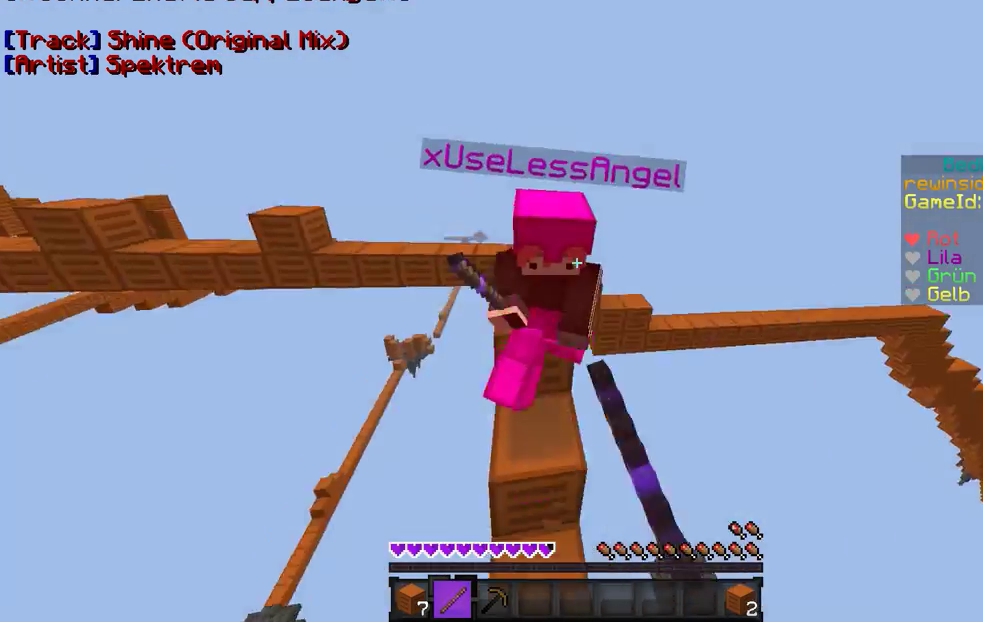
{"keys": ["w"], "mouse": [], "events": [[67, "mouse_right", "up"], [167, "mouse_left", "down"], [167, "mouse_right", "down"], [200, "s", "up"], [267, "mouse_left", "up"], [300, "mouse_right", "up"], [300, "s", "down"], [367, "mouse_right", "down"], [400, "mouse_left", "down"], [467, "mouse_left", "up"], [500, "mouse_right", "up"], [500, "s", "up"]]}
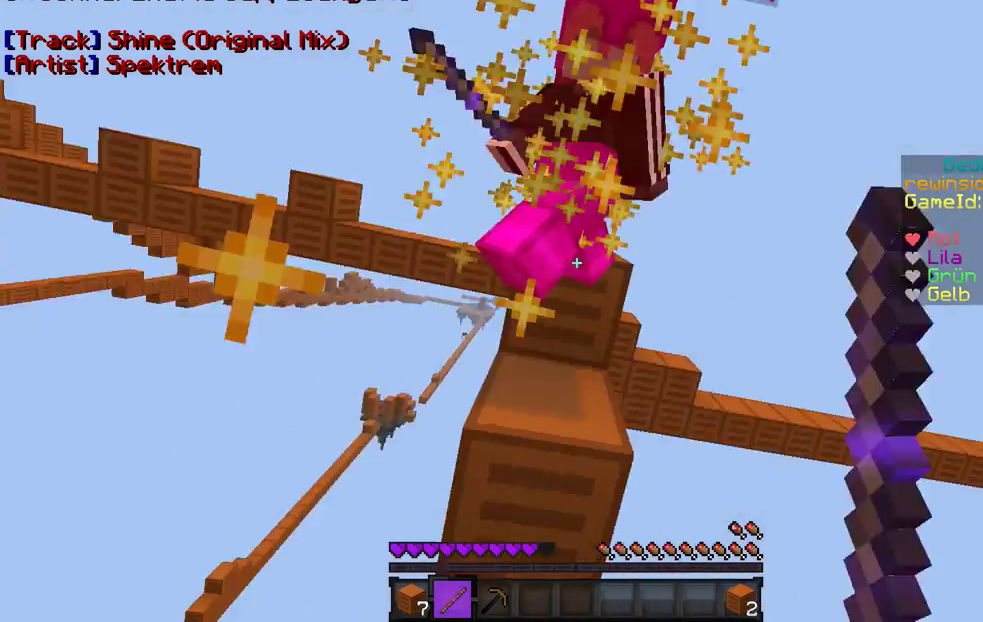
{"keys": ["s", "w"], "mouse": [], "events": [[100, "mouse_right", "down"], [267, "mouse_right", "up"], [267, "s", "down"], [367, "mouse_left", "down"], [367, "mouse_right", "down"], [467, "mouse_left", "up"], [467, "mouse_right", "up"]]}